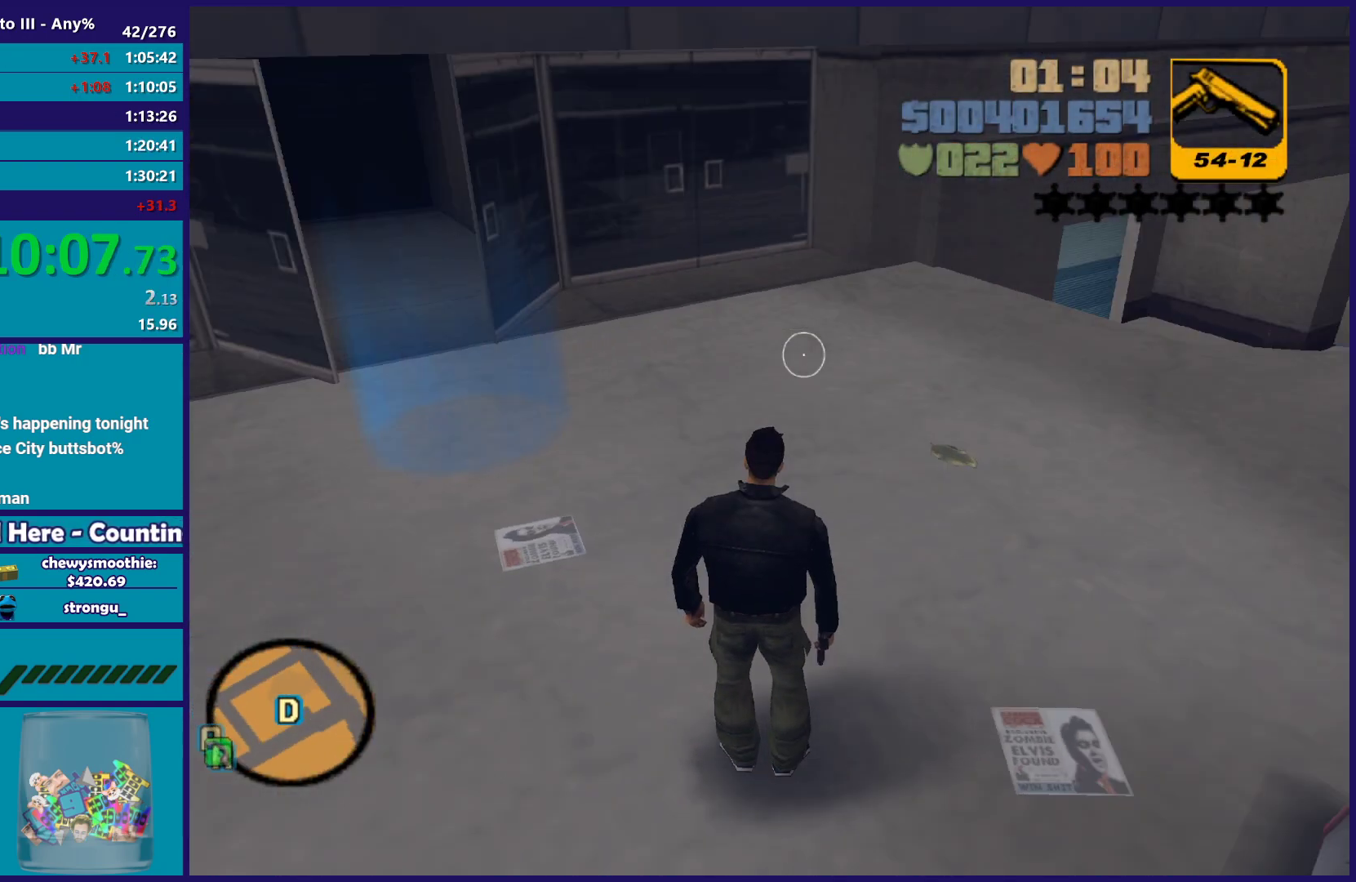
Gameplay with a controller (Xbox layout); each line is a JSON object with the inputs held at the frame after it. "button_events" lists button changes between this image and that frame as [ms after this image, input, new state], when the widget could be followed in between (sticks are given only as held states). Not read: START.
{"buttons": [], "left_stick": "up-right", "right_stick": "center", "button_events": []}
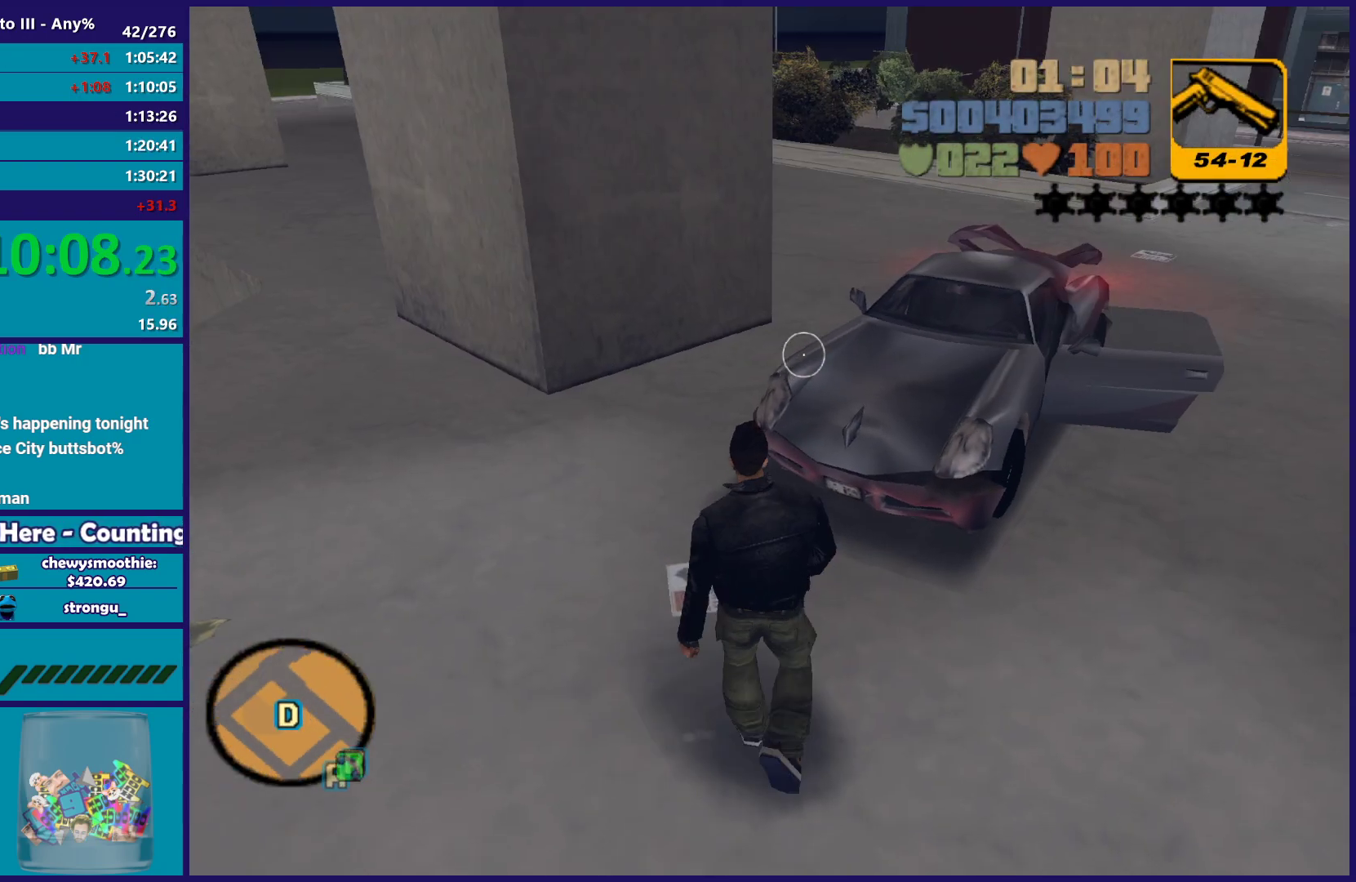
{"buttons": ["A"], "left_stick": "up-right", "right_stick": "center", "button_events": [[17, "A", "down"], [150, "A", "up"], [217, "A", "down"], [383, "A", "up"], [467, "A", "down"]]}
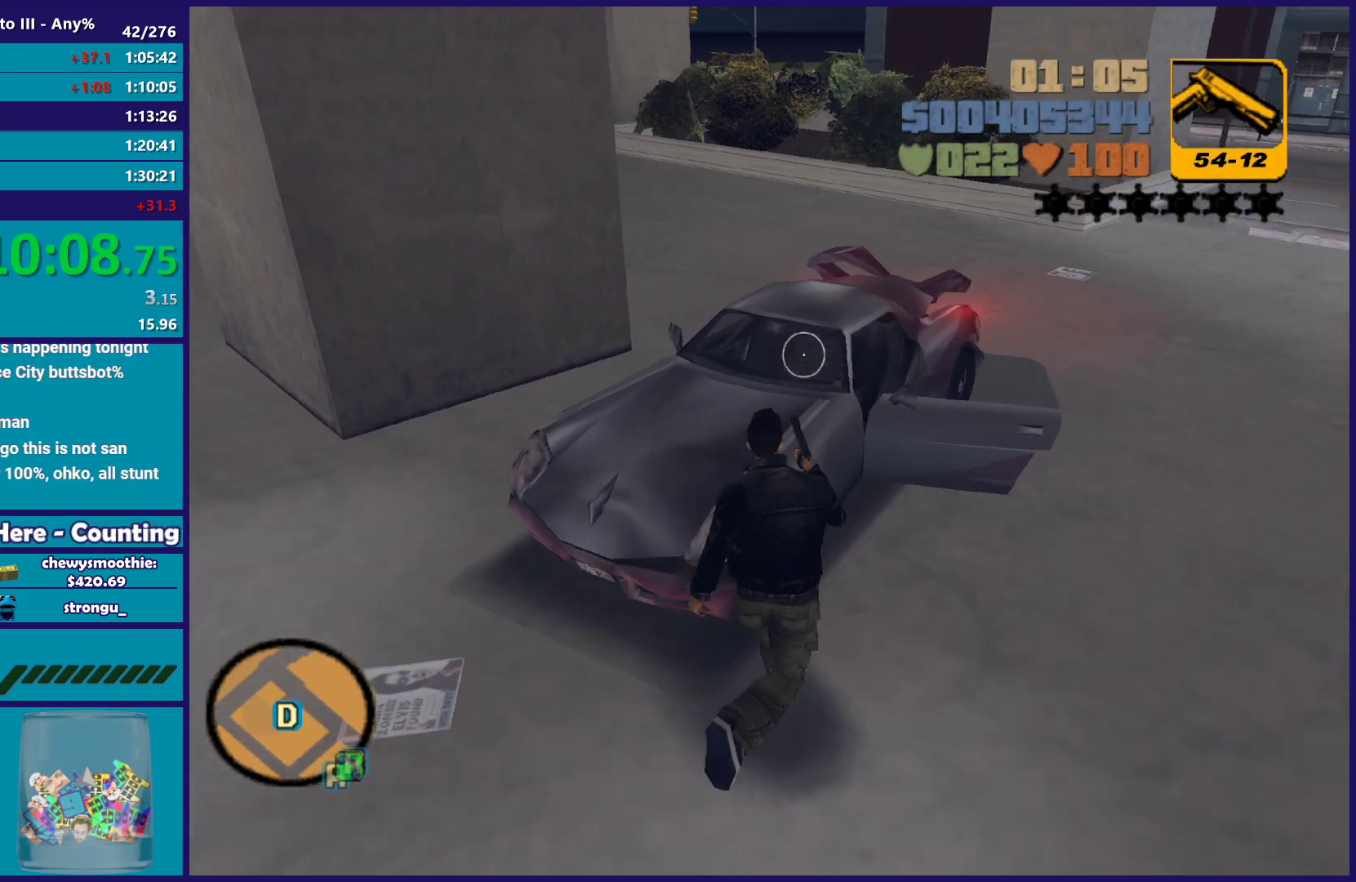
{"buttons": ["Y"], "left_stick": "center", "right_stick": "center", "button_events": [[117, "A", "up"], [200, "Y", "down"], [317, "Y", "up"], [417, "Y", "down"]]}
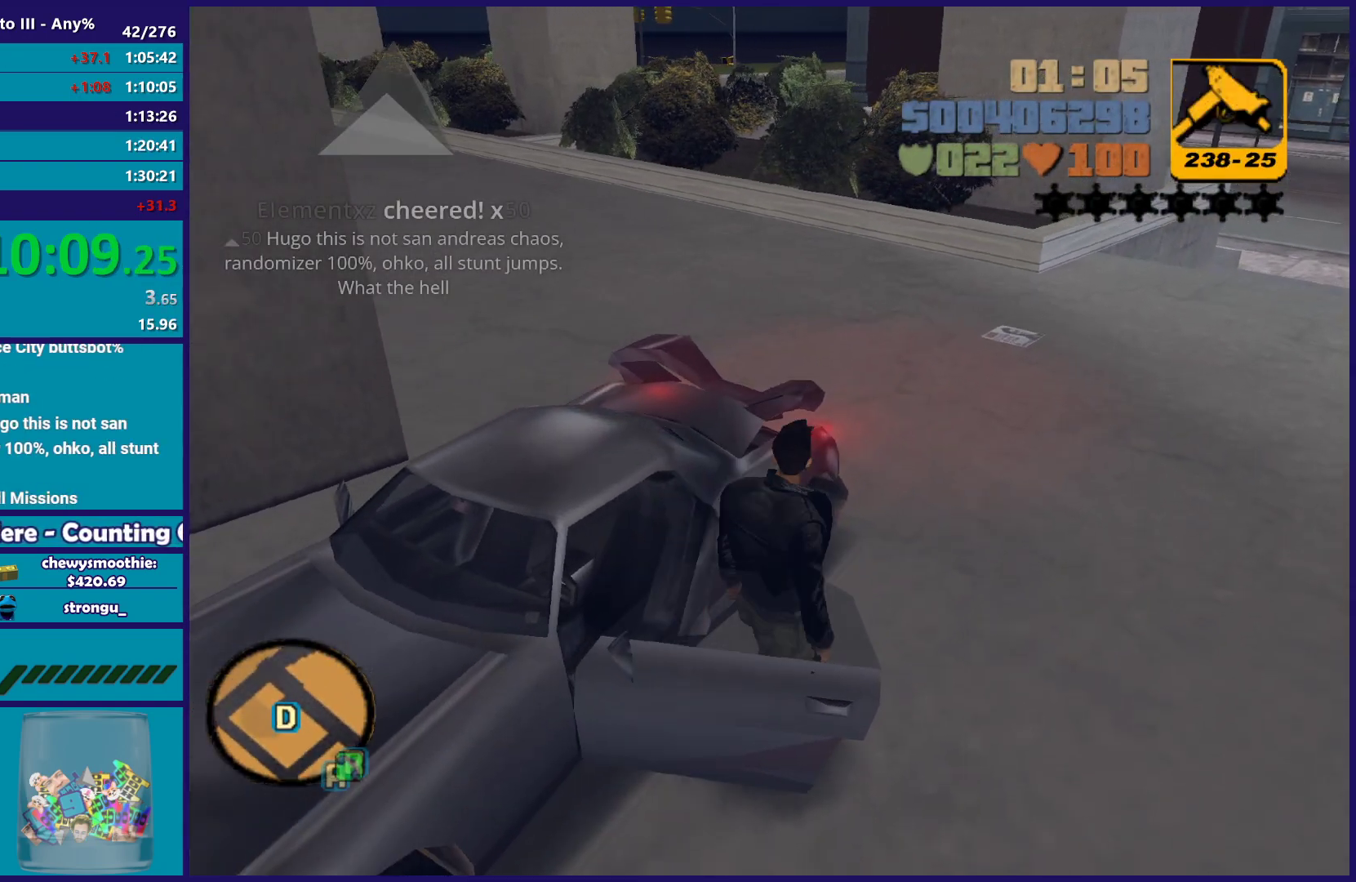
{"buttons": ["L2"], "left_stick": "right", "right_stick": "center", "button_events": [[33, "Y", "up"], [100, "Y", "down"], [233, "Y", "up"], [450, "L2", "down"]]}
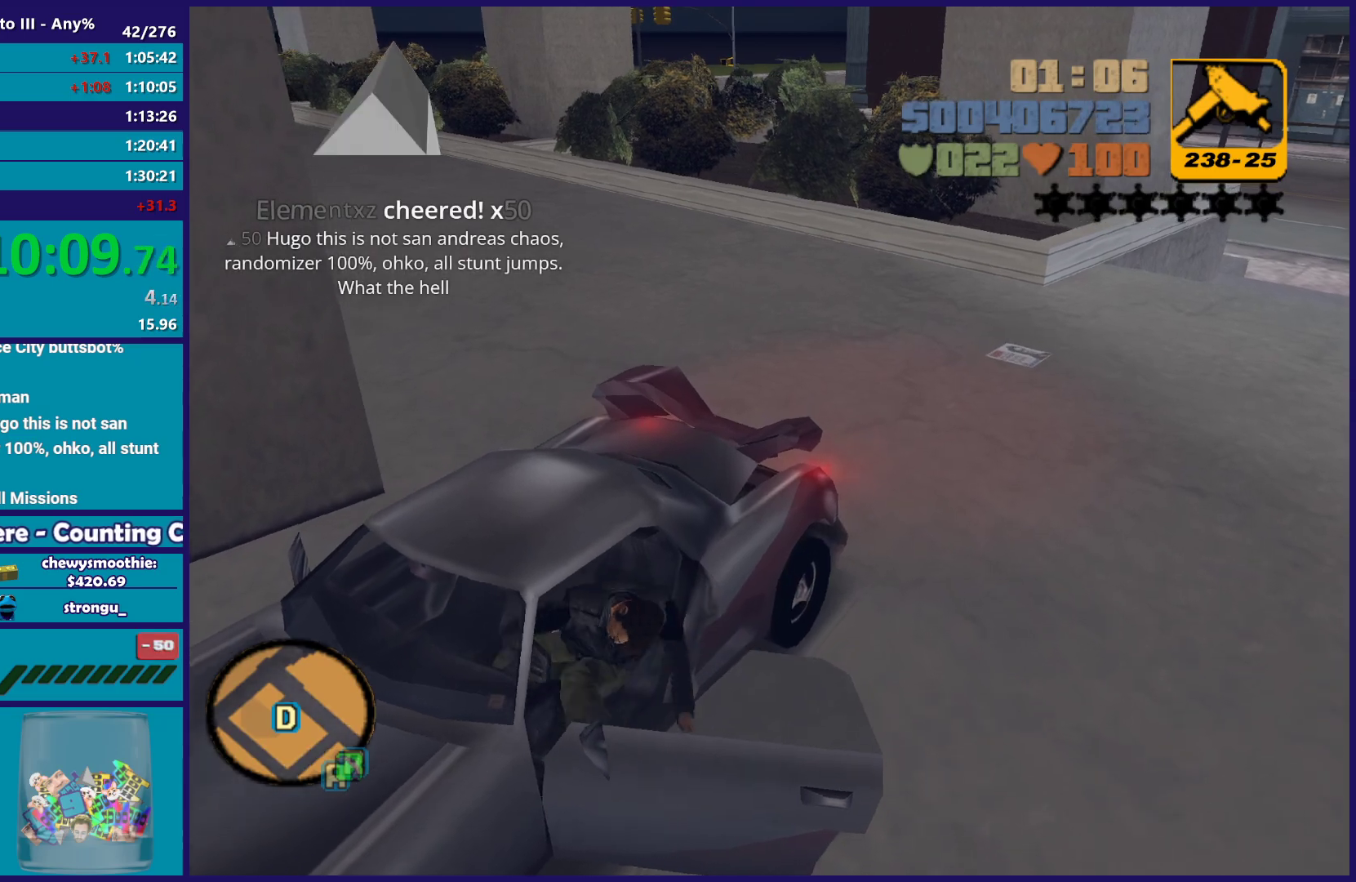
{"buttons": ["L2"], "left_stick": "right", "right_stick": "up-right", "button_events": []}
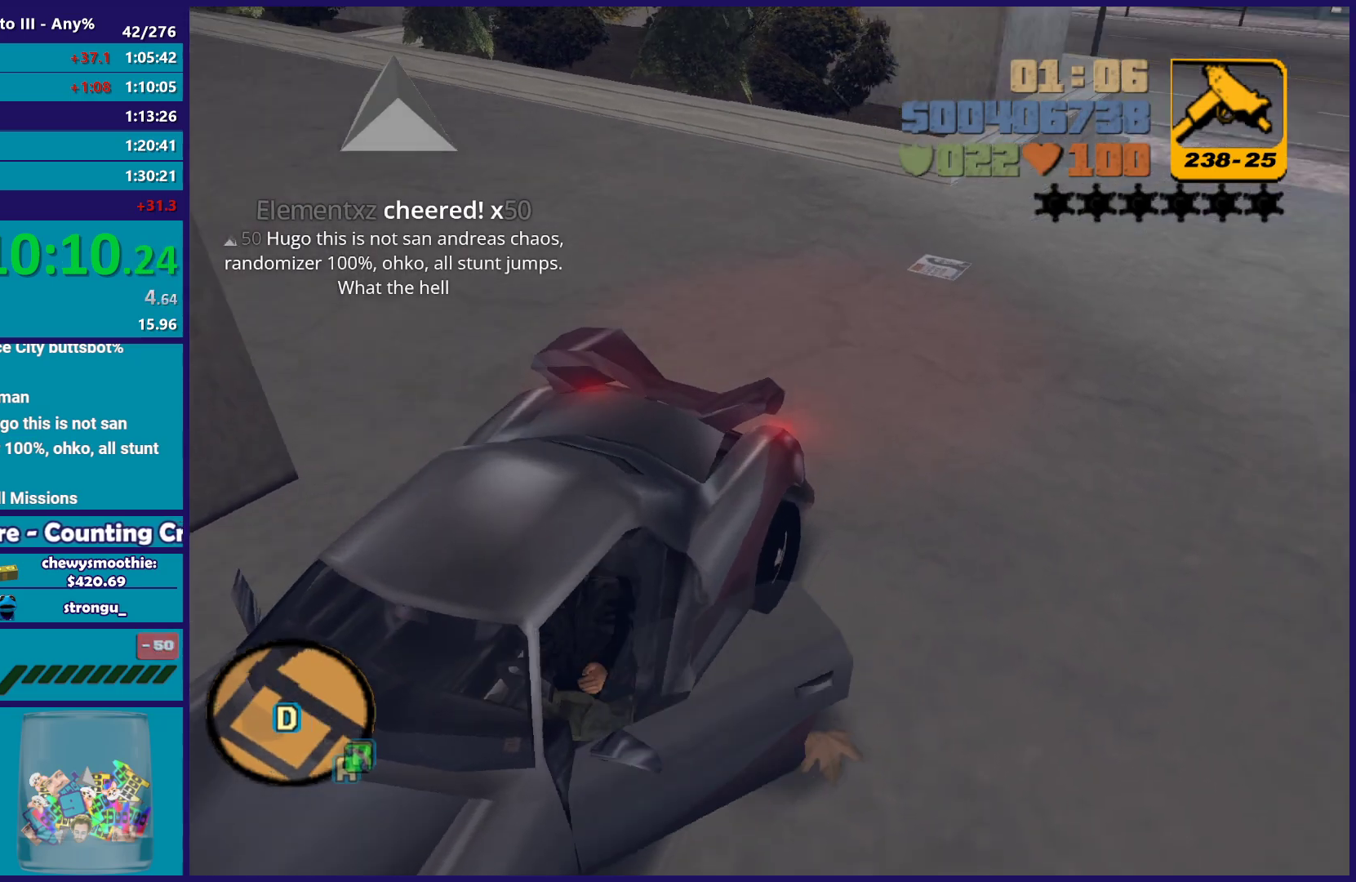
{"buttons": ["L2"], "left_stick": "right", "right_stick": "up-right", "button_events": []}
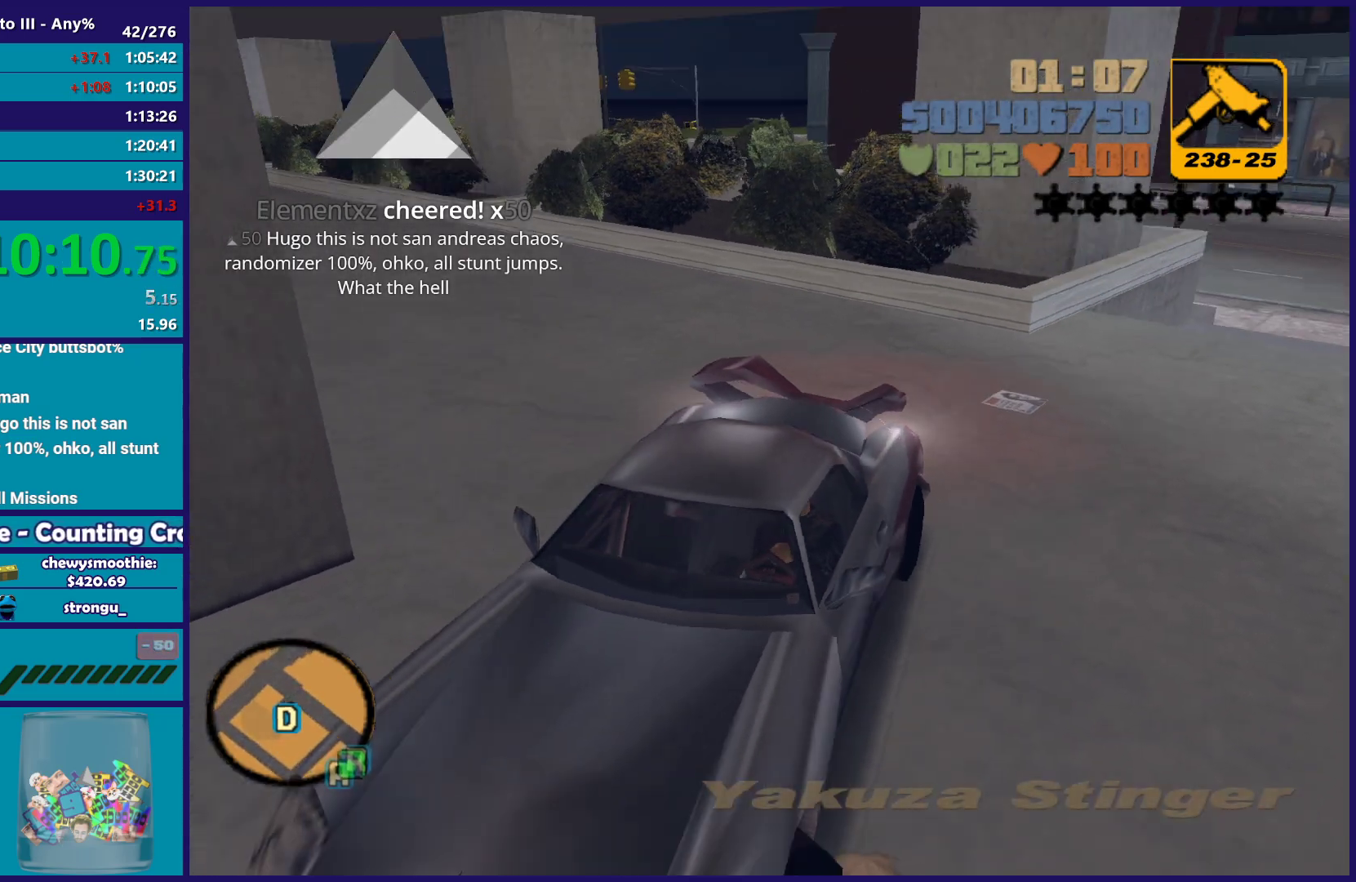
{"buttons": ["L2"], "left_stick": "right", "right_stick": "right", "button_events": []}
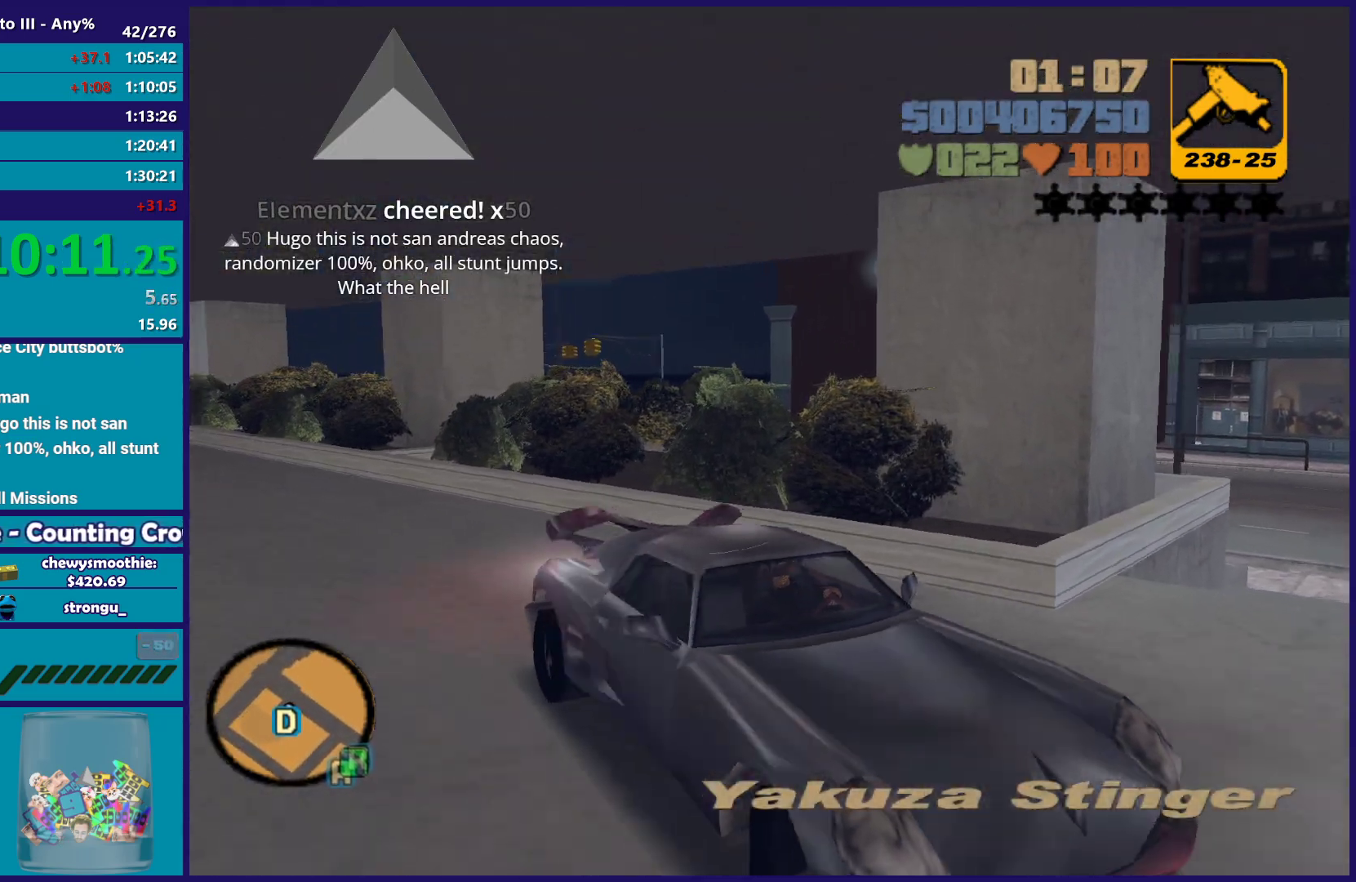
{"buttons": ["R2"], "left_stick": "right", "right_stick": "right", "button_events": [[167, "R2", "down"], [183, "L2", "up"]]}
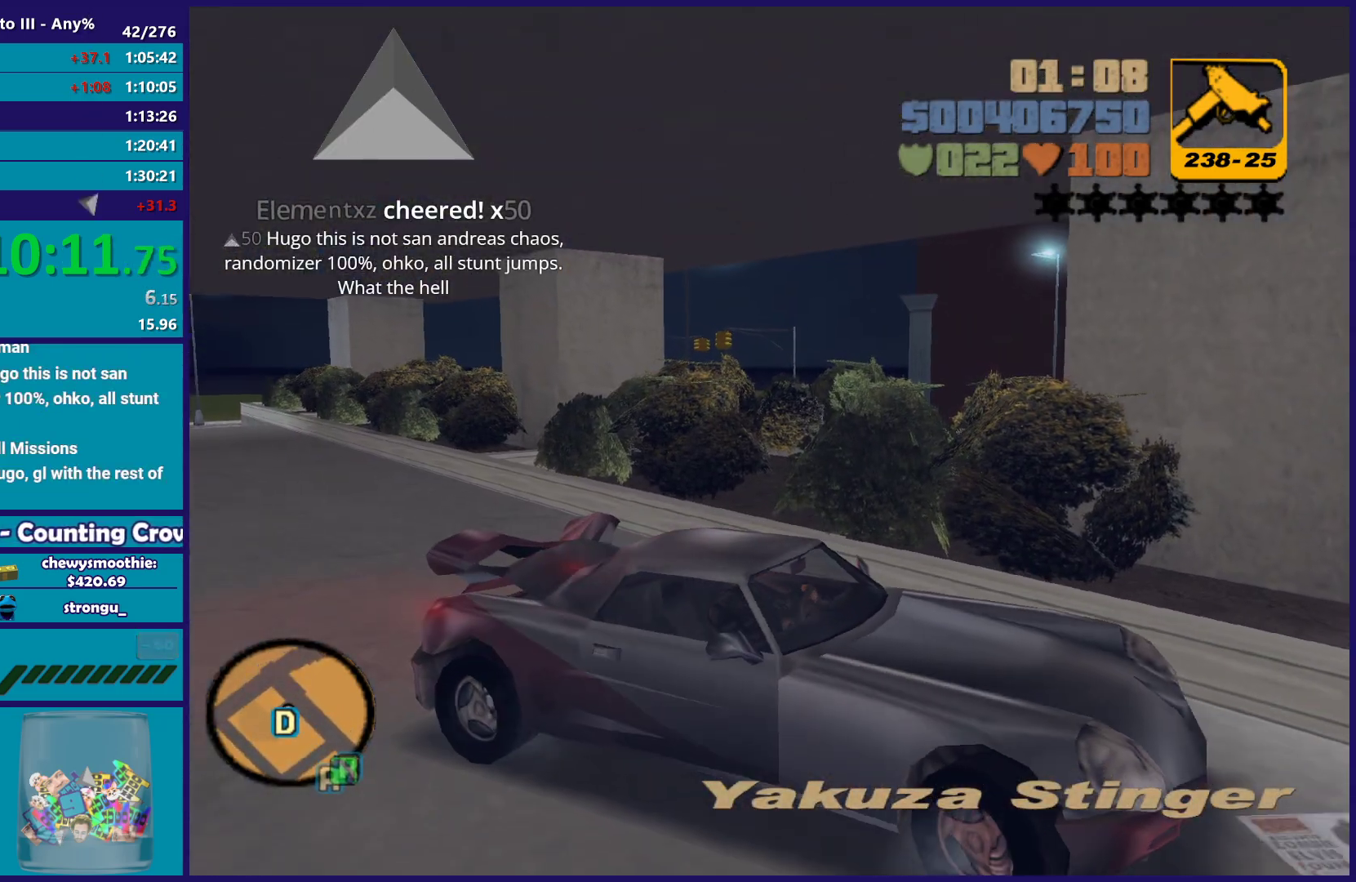
{"buttons": ["R2"], "left_stick": "left", "right_stick": "center", "button_events": []}
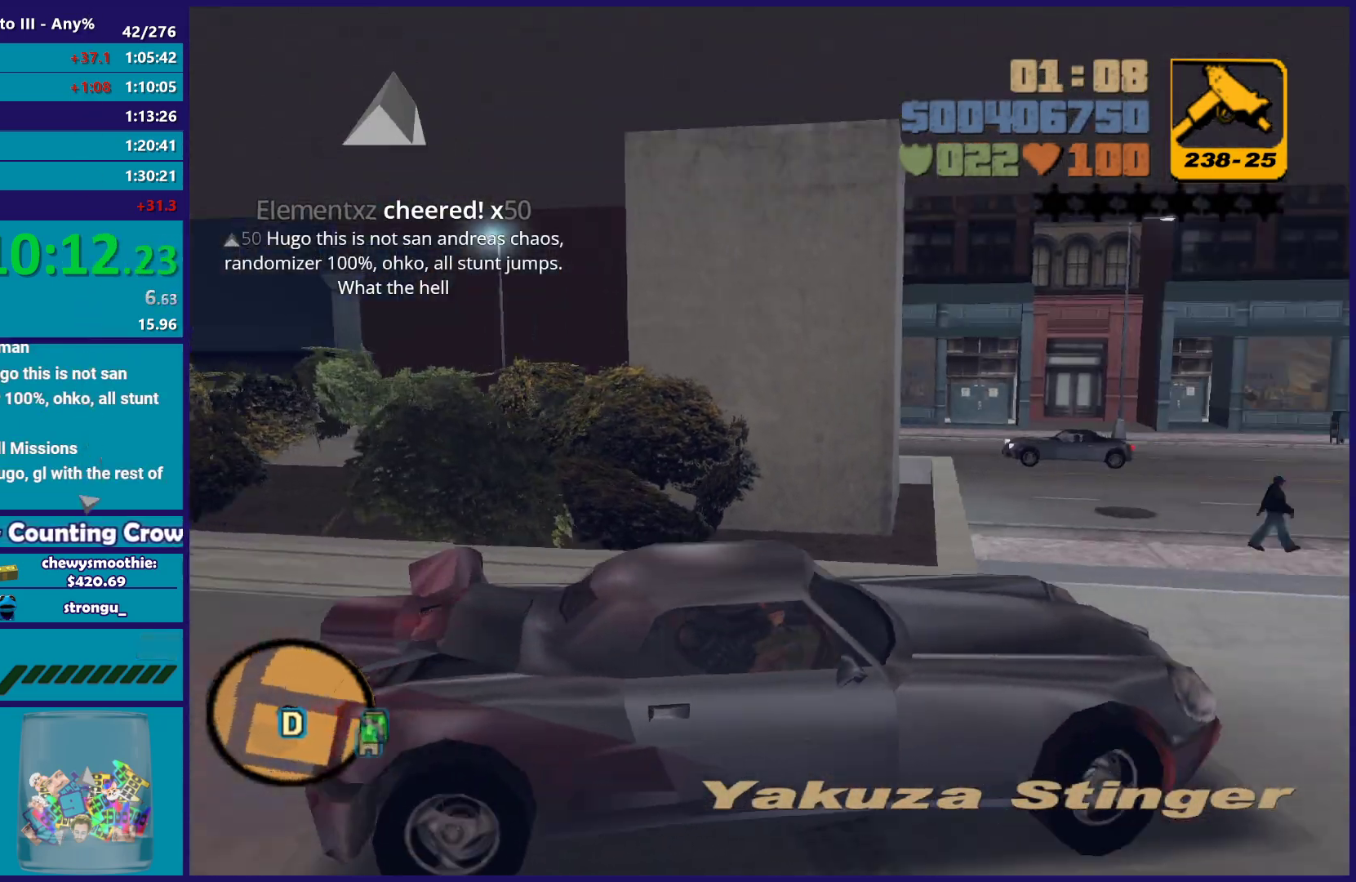
{"buttons": ["R2", "L3"], "left_stick": "left", "right_stick": "left", "button_events": [[250, "L3", "down"], [283, "R2", "up"], [500, "R2", "down"]]}
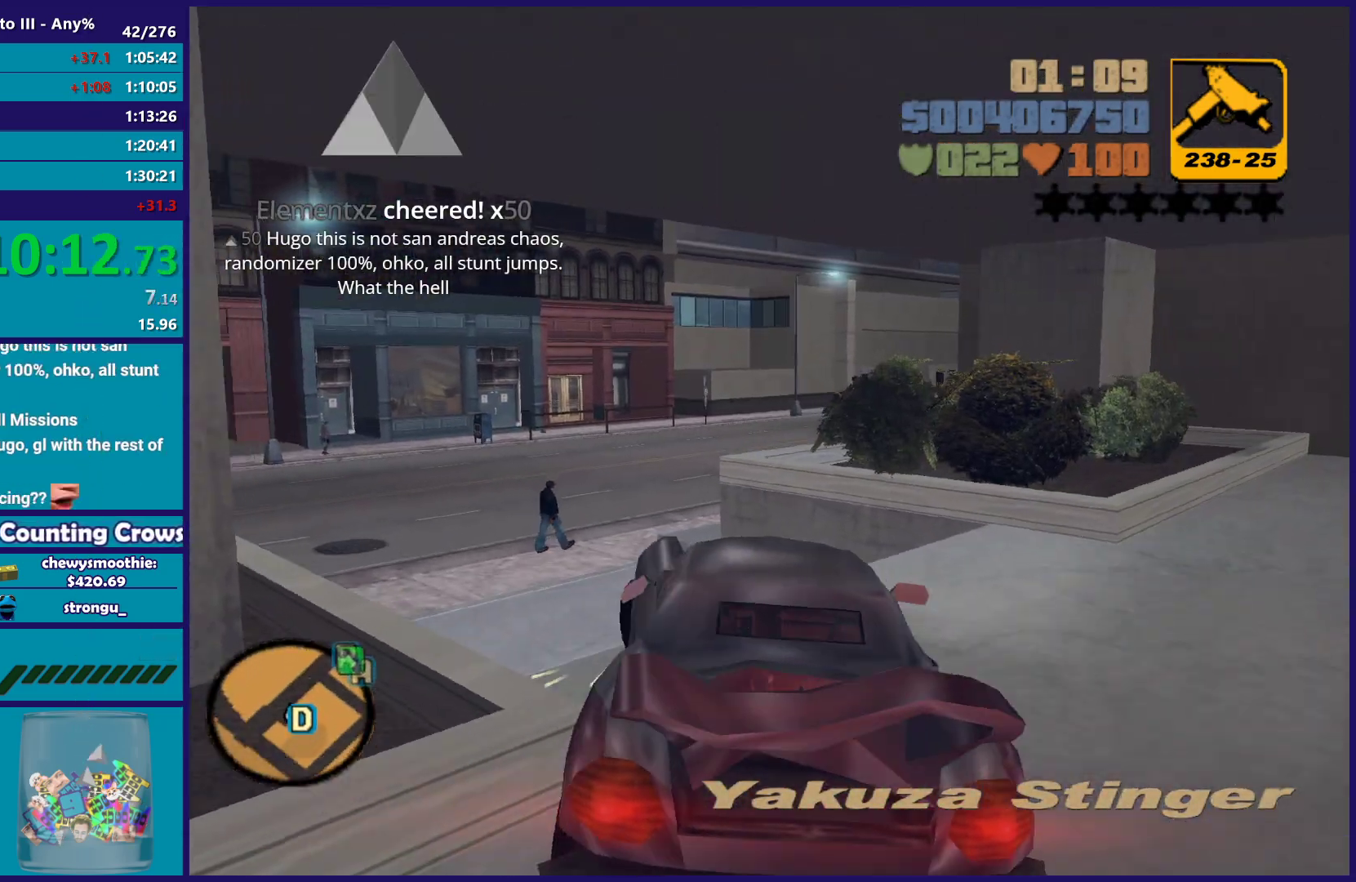
{"buttons": ["R2"], "left_stick": "left", "right_stick": "center", "button_events": [[33, "L3", "up"]]}
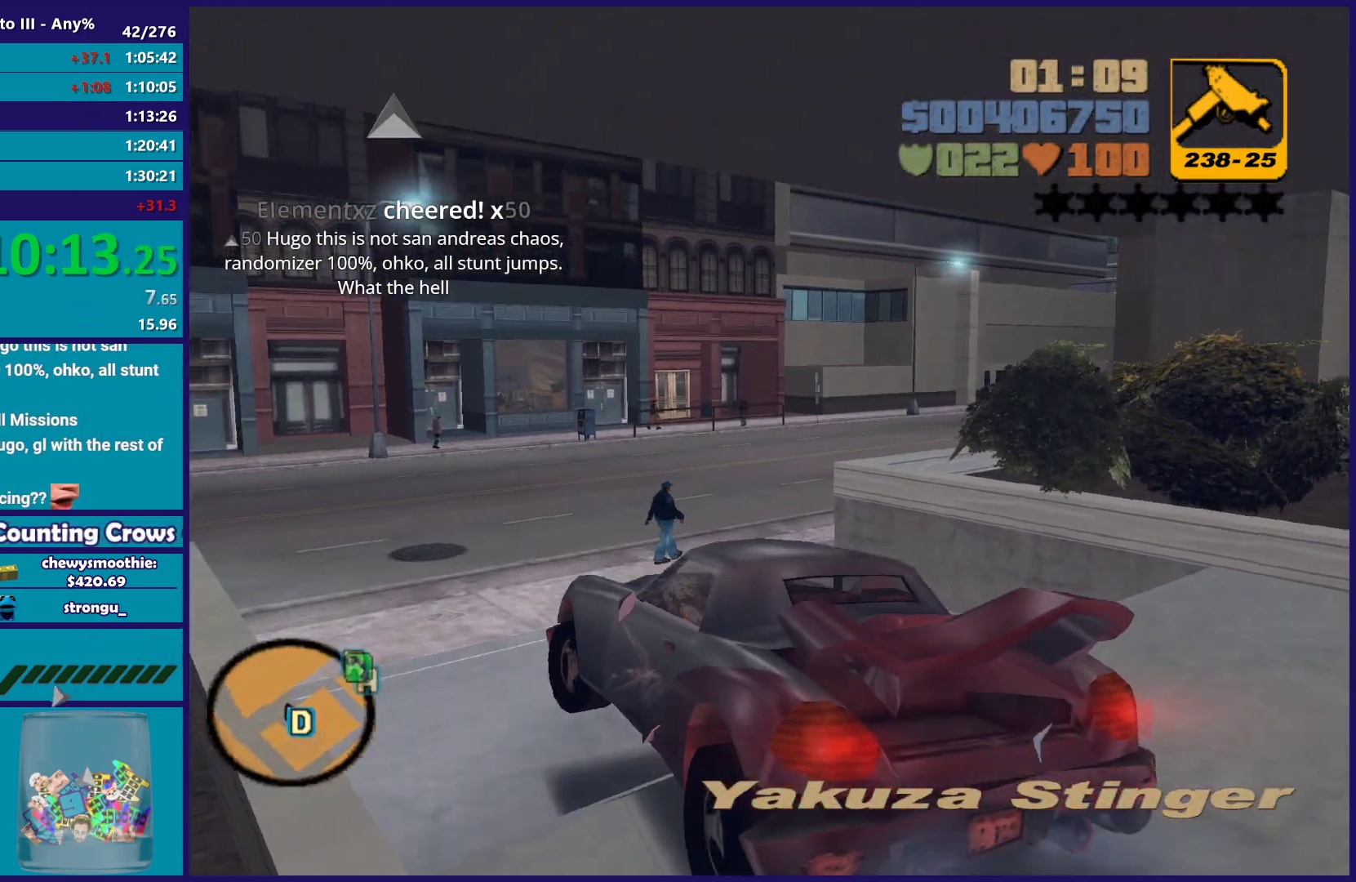
{"buttons": ["R2"], "left_stick": "center", "right_stick": "center", "button_events": []}
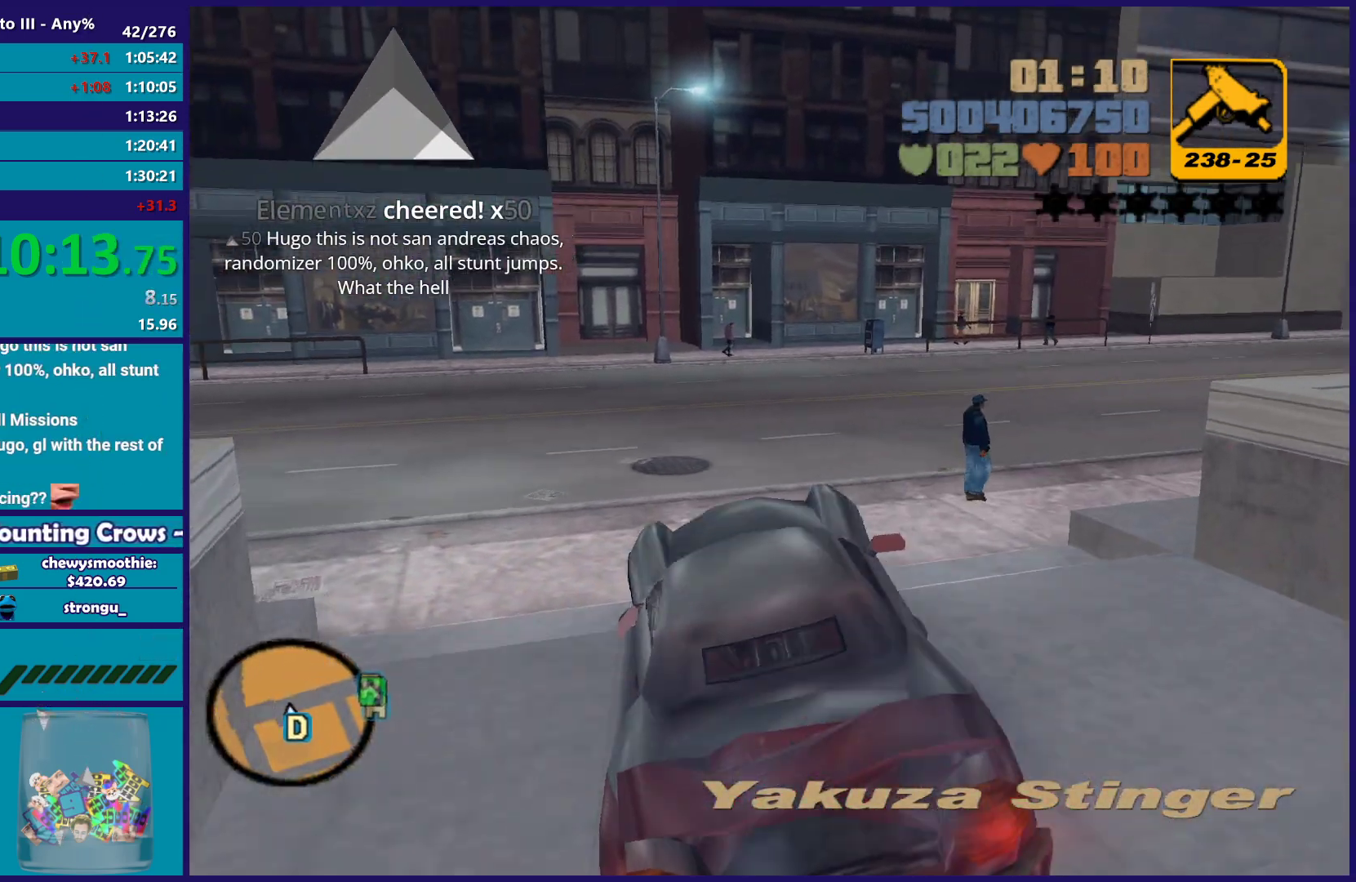
{"buttons": ["R2"], "left_stick": "center", "right_stick": "center", "button_events": []}
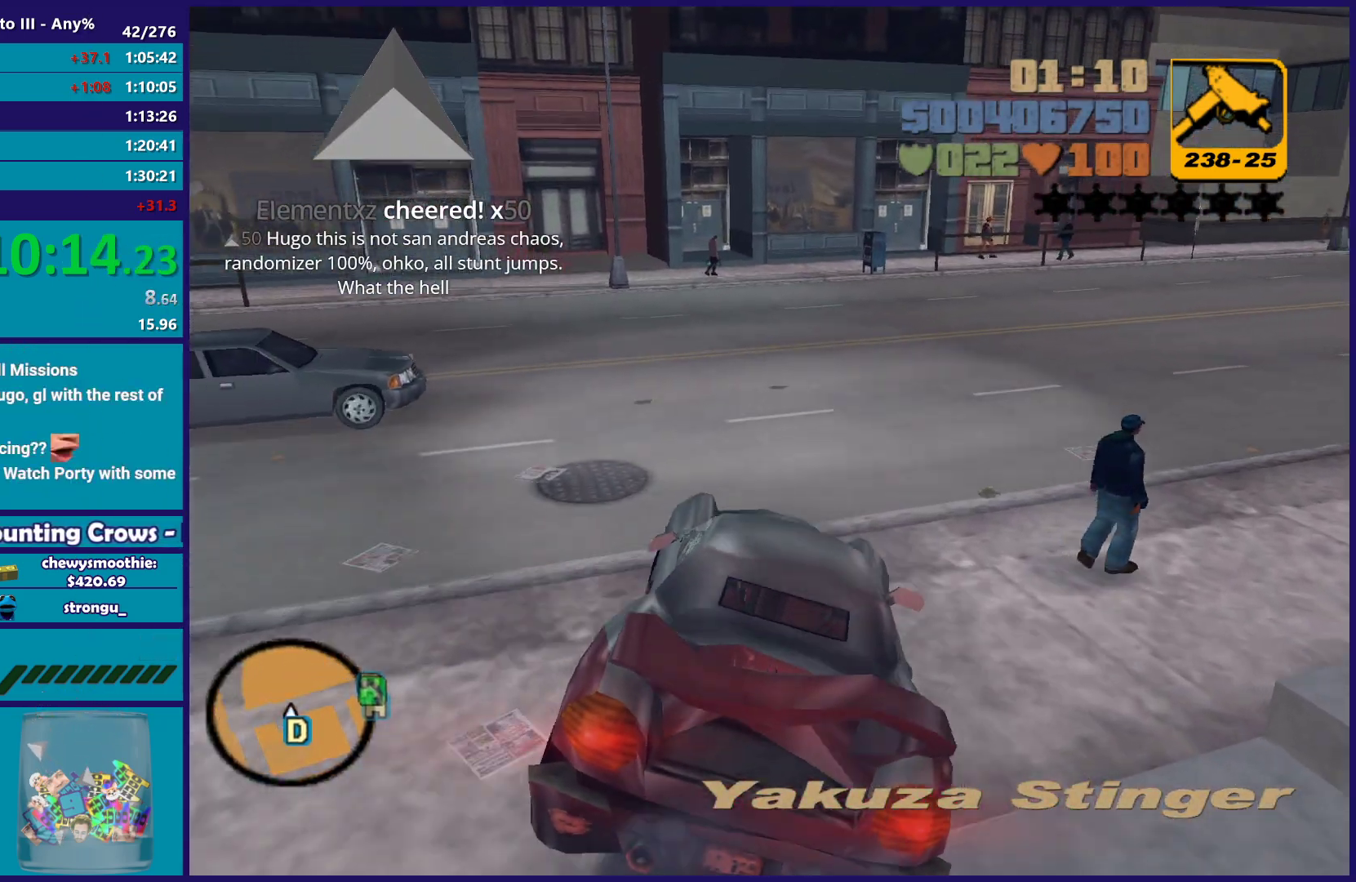
{"buttons": ["R2"], "left_stick": "right", "right_stick": "center", "button_events": []}
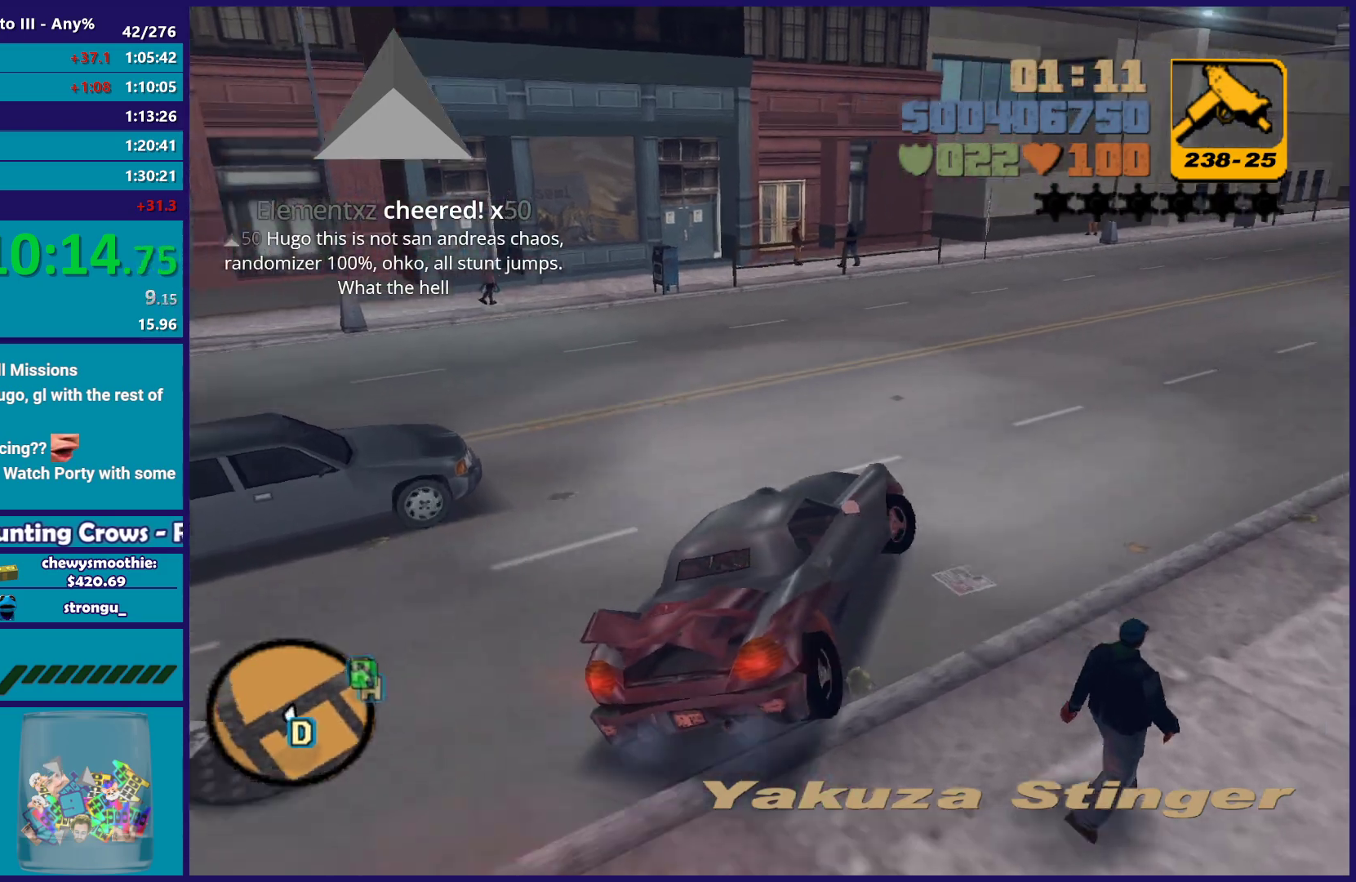
{"buttons": ["R2"], "left_stick": "center", "right_stick": "center", "button_events": []}
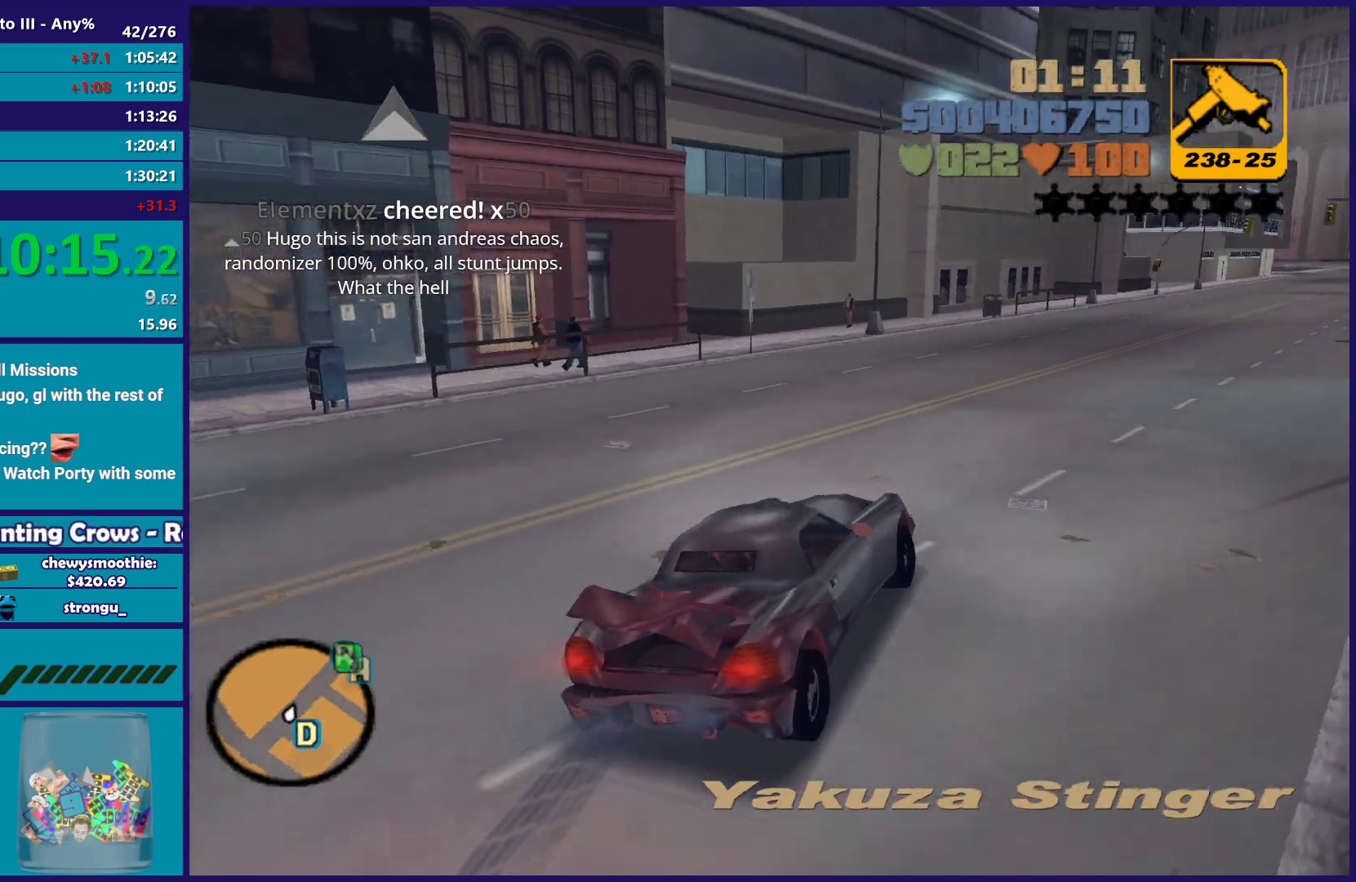
{"buttons": ["R2"], "left_stick": "center", "right_stick": "center", "button_events": []}
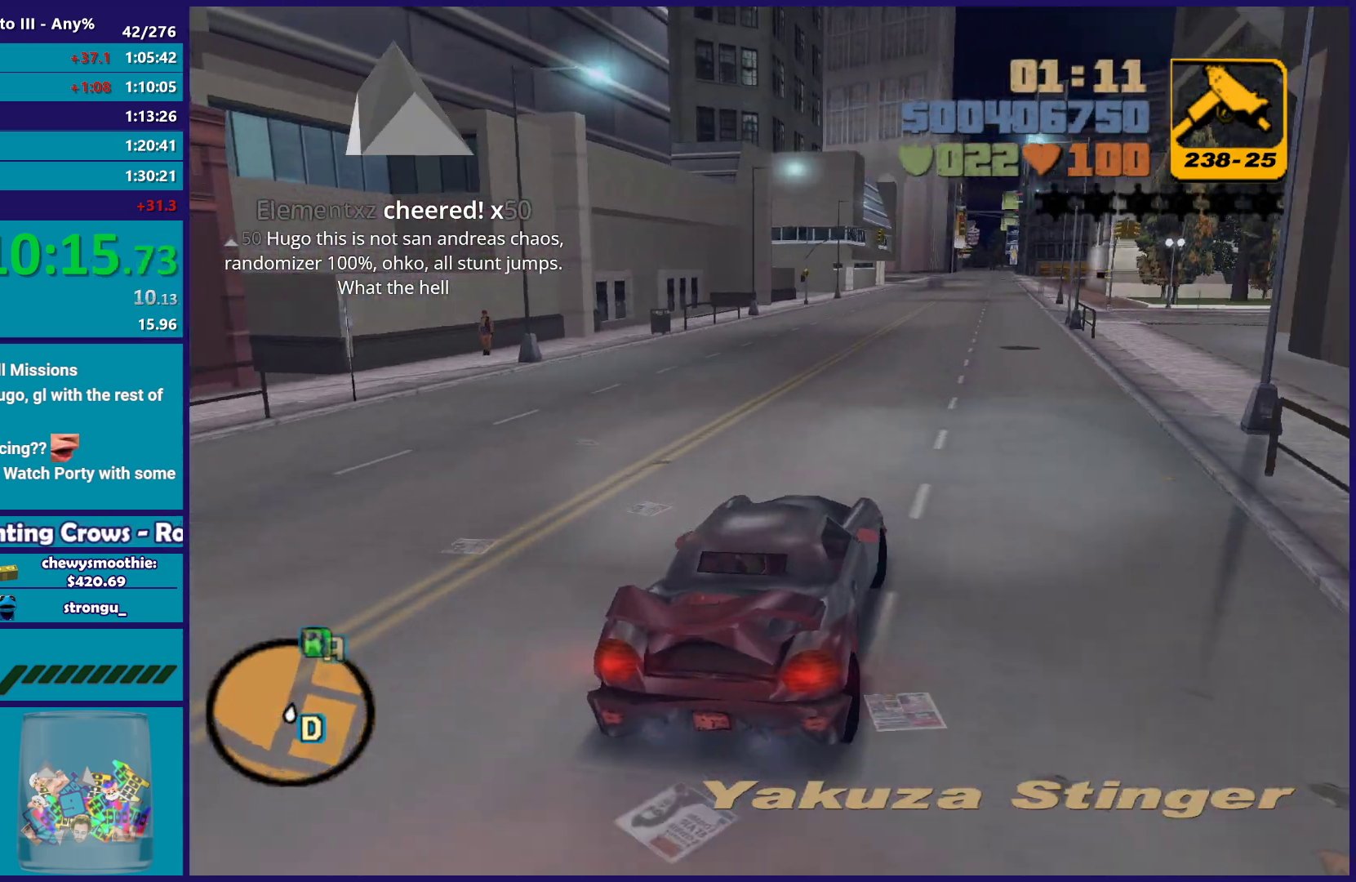
{"buttons": ["R2"], "left_stick": "down-right", "right_stick": "center", "button_events": []}
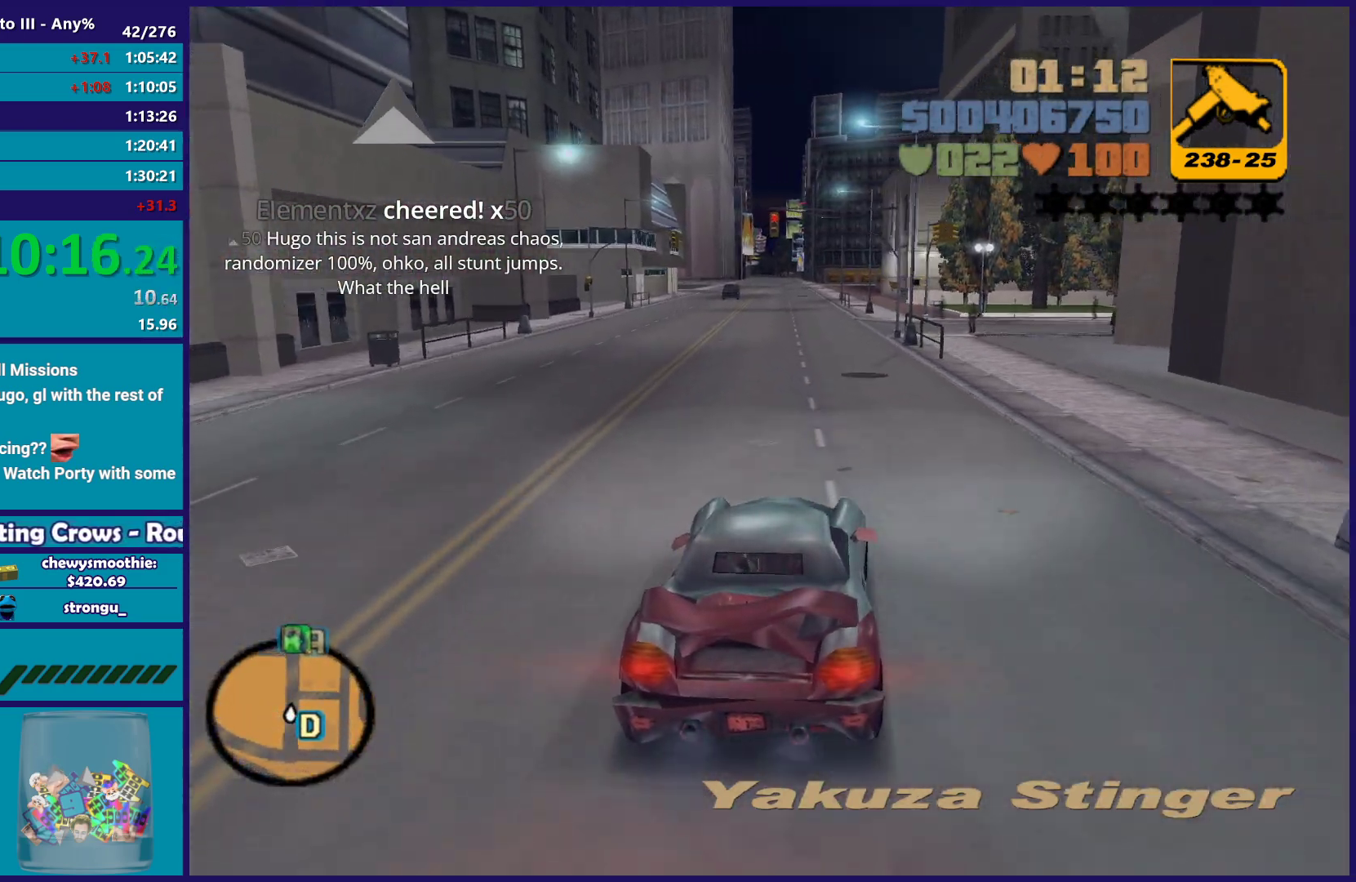
{"buttons": ["R2"], "left_stick": "up-left", "right_stick": "center", "button_events": []}
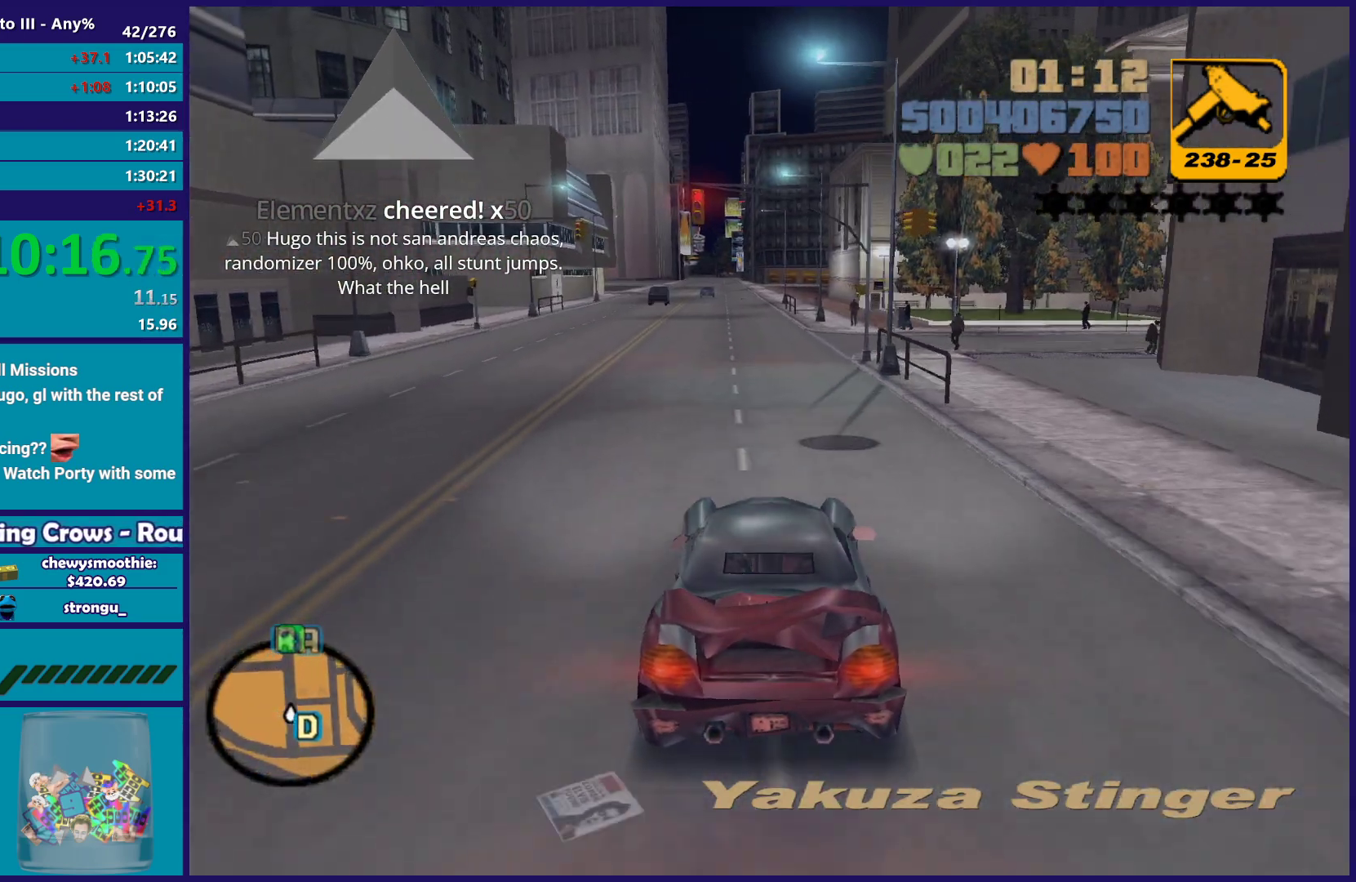
{"buttons": ["R2"], "left_stick": "down-right", "right_stick": "center", "button_events": []}
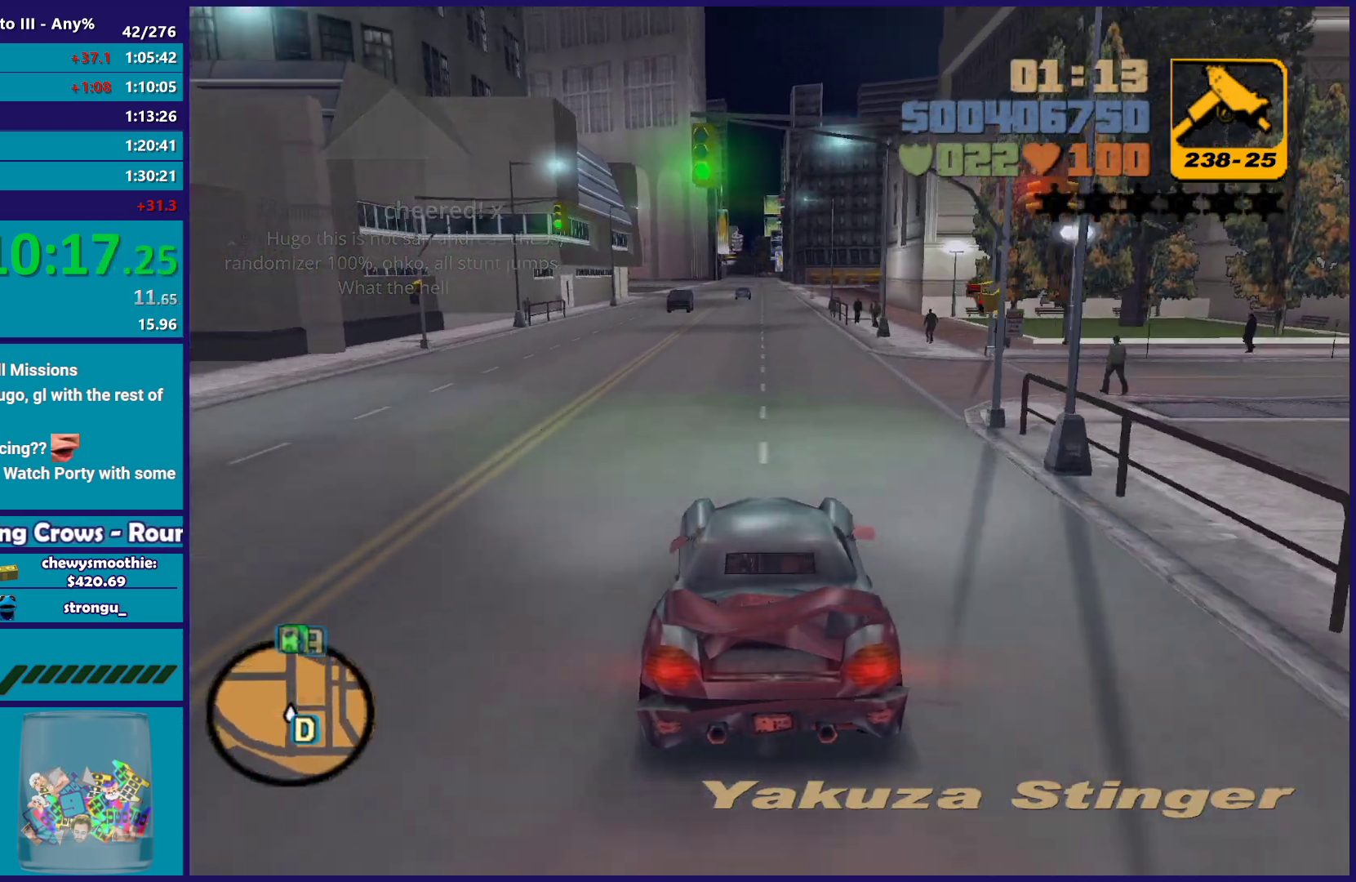
{"buttons": ["R2"], "left_stick": "up-left", "right_stick": "center", "button_events": []}
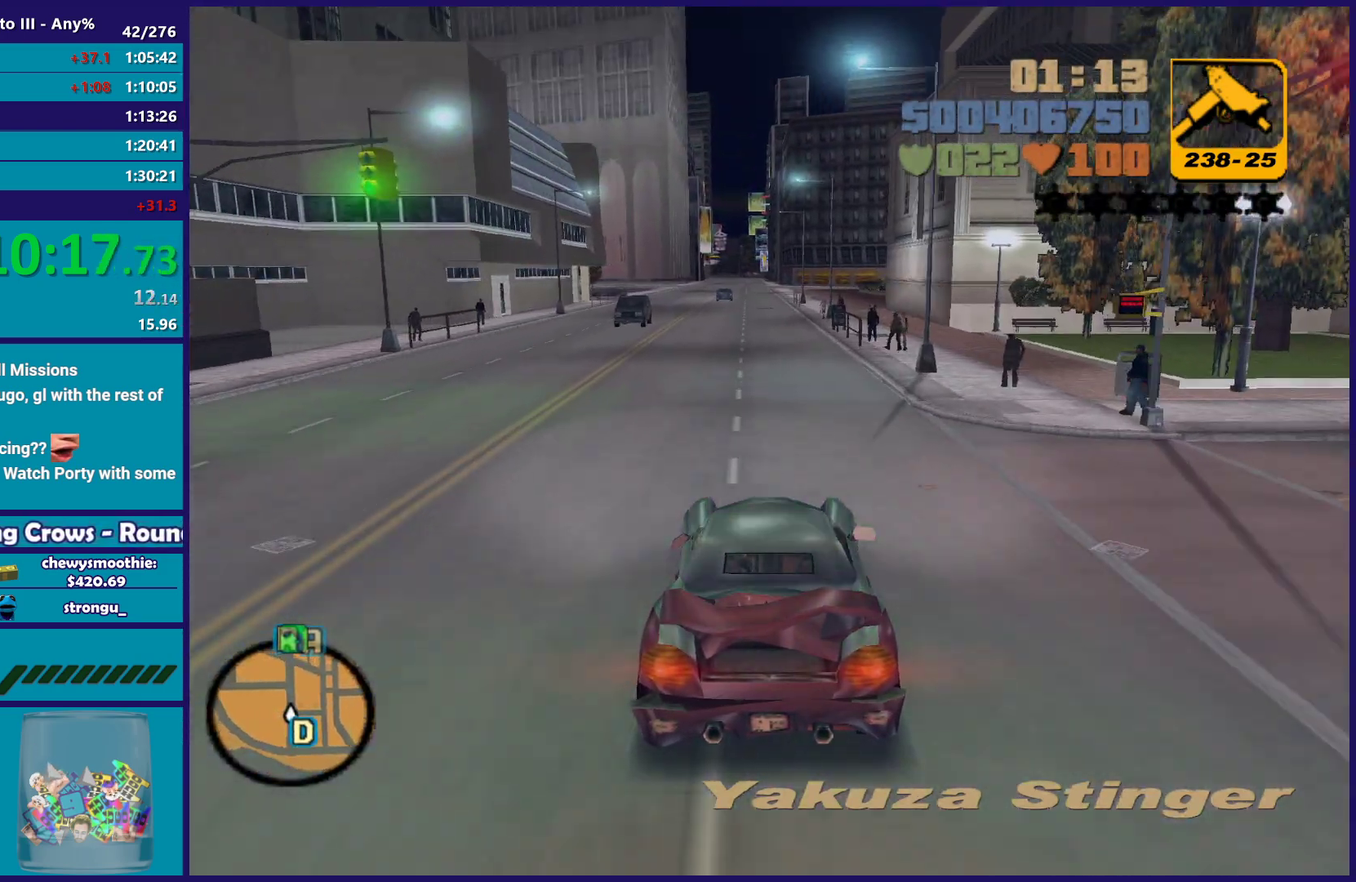
{"buttons": ["R2"], "left_stick": "right", "right_stick": "center", "button_events": []}
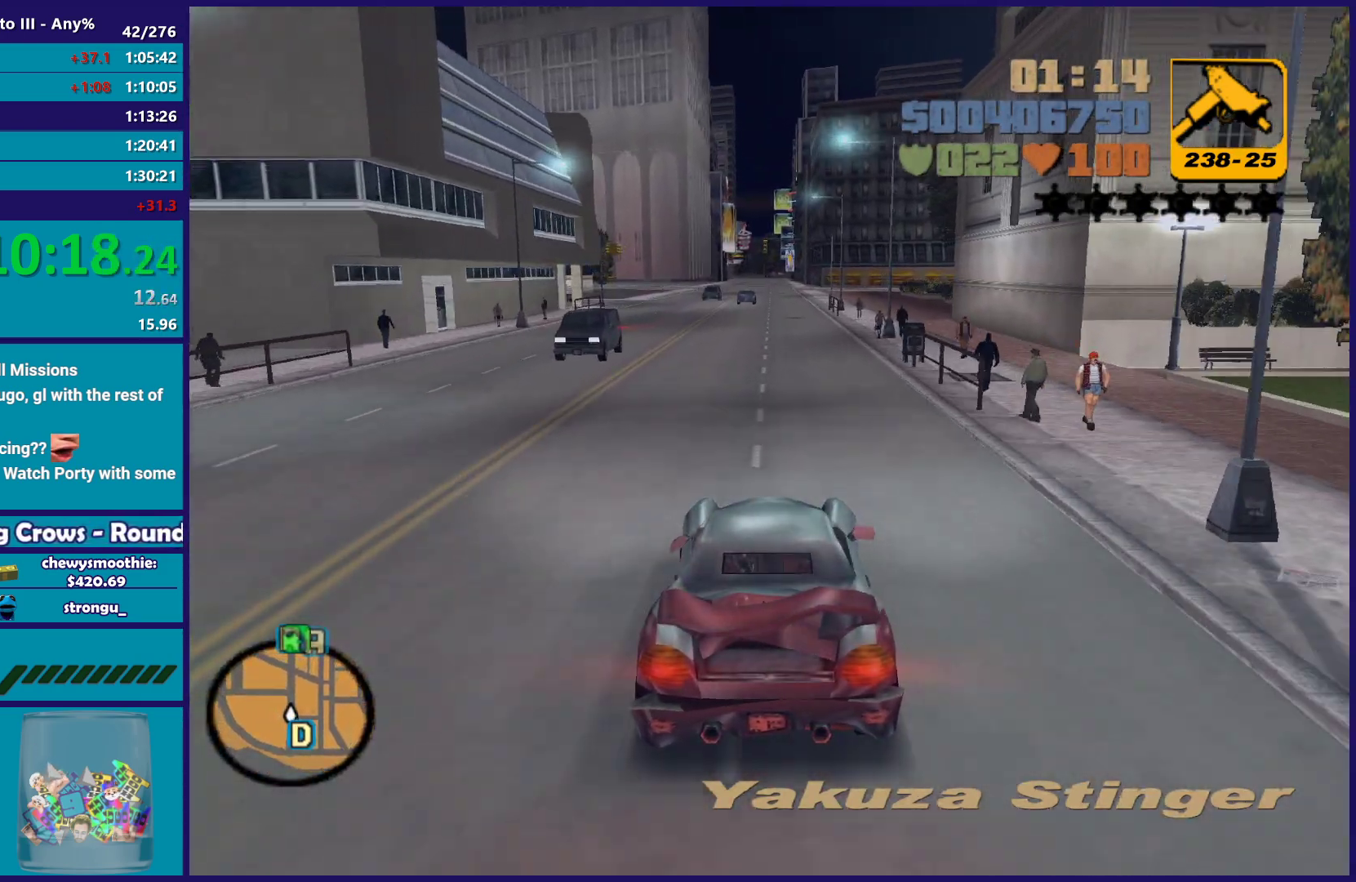
{"buttons": ["R2"], "left_stick": "center", "right_stick": "center", "button_events": []}
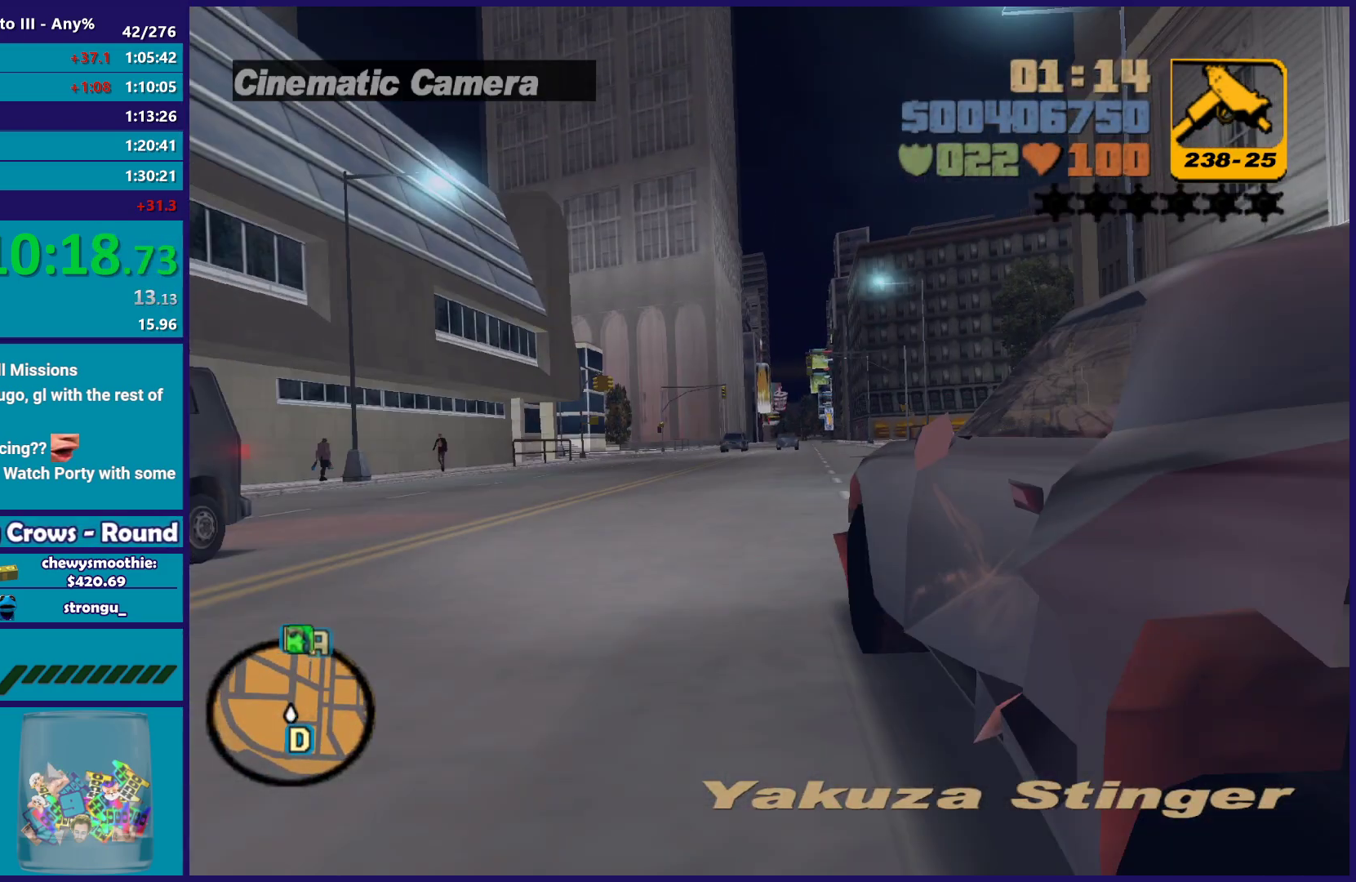
{"buttons": ["R2"], "left_stick": "center", "right_stick": "center", "button_events": []}
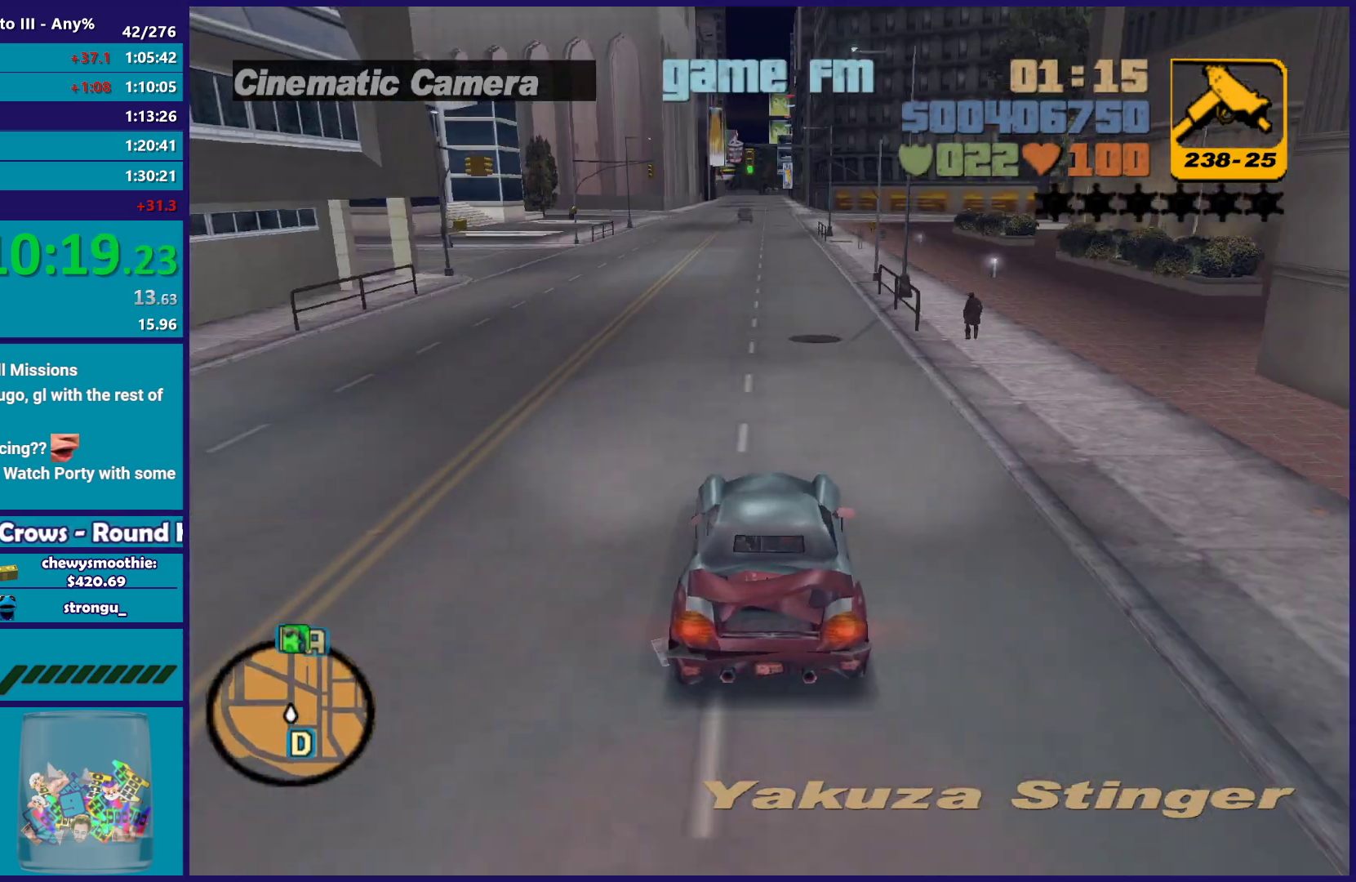
{"buttons": ["R2"], "left_stick": "center", "right_stick": "center", "button_events": []}
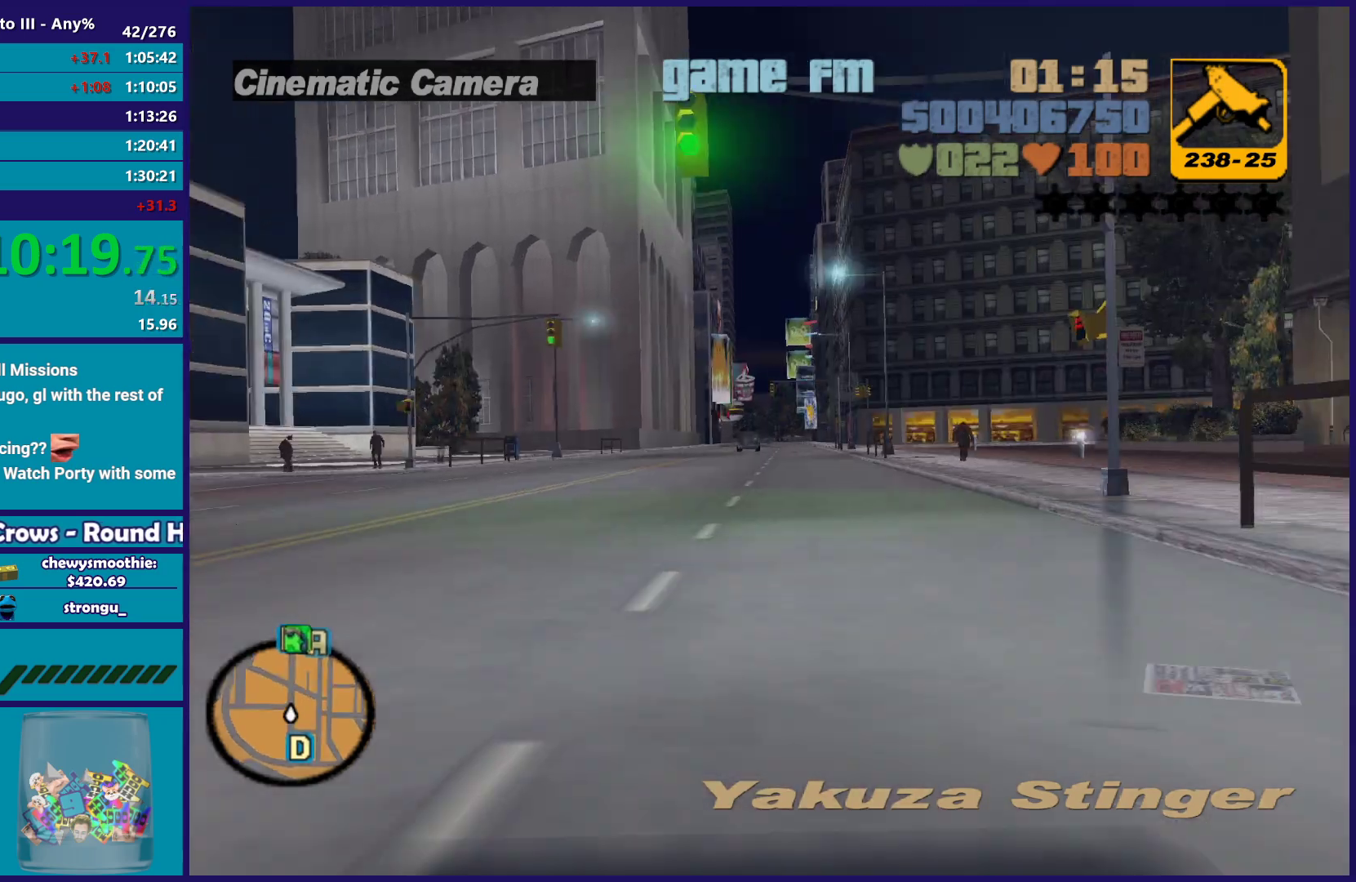
{"buttons": ["R2"], "left_stick": "center", "right_stick": "center", "button_events": []}
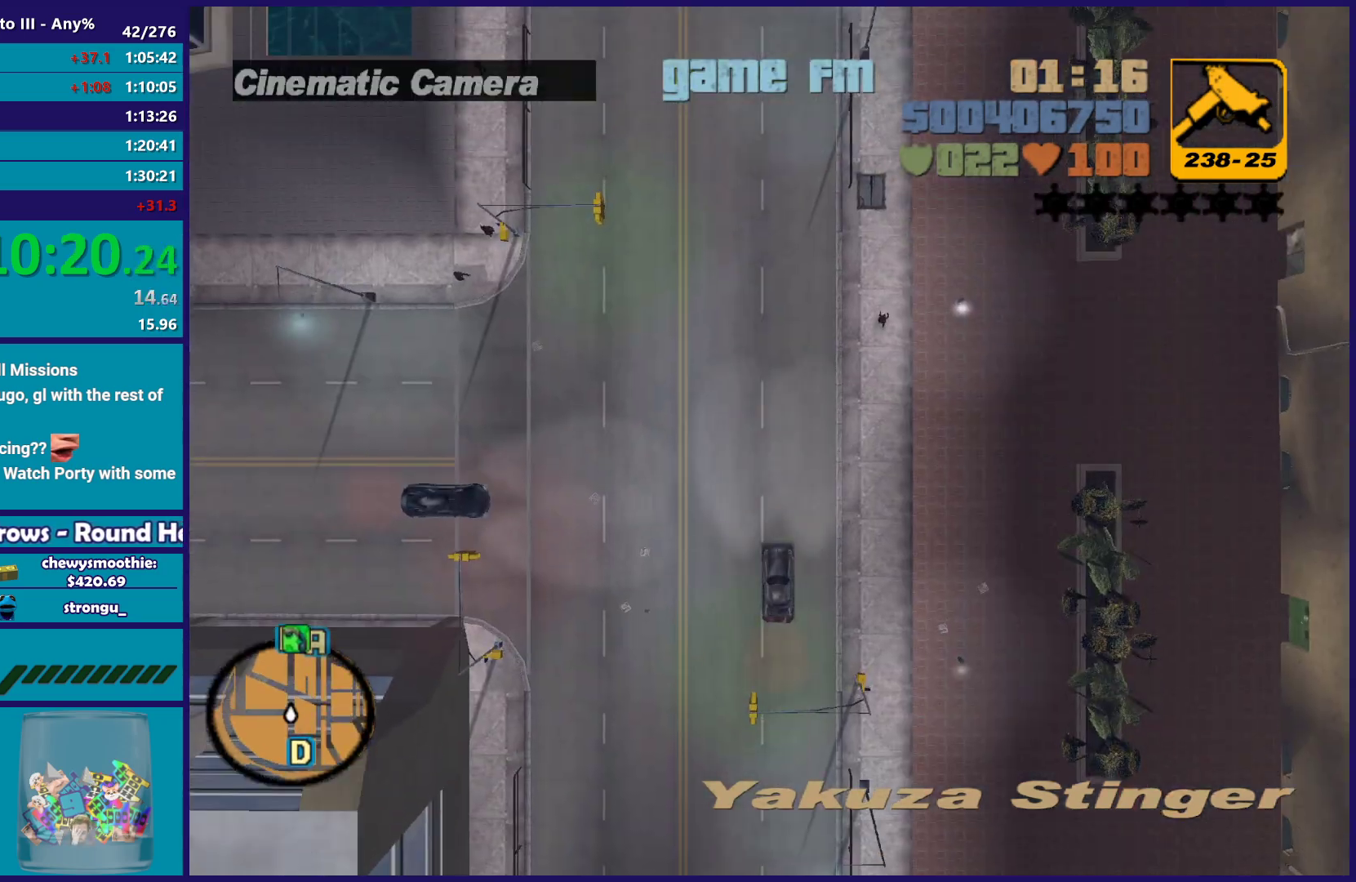
{"buttons": ["R2"], "left_stick": "center", "right_stick": "center", "button_events": []}
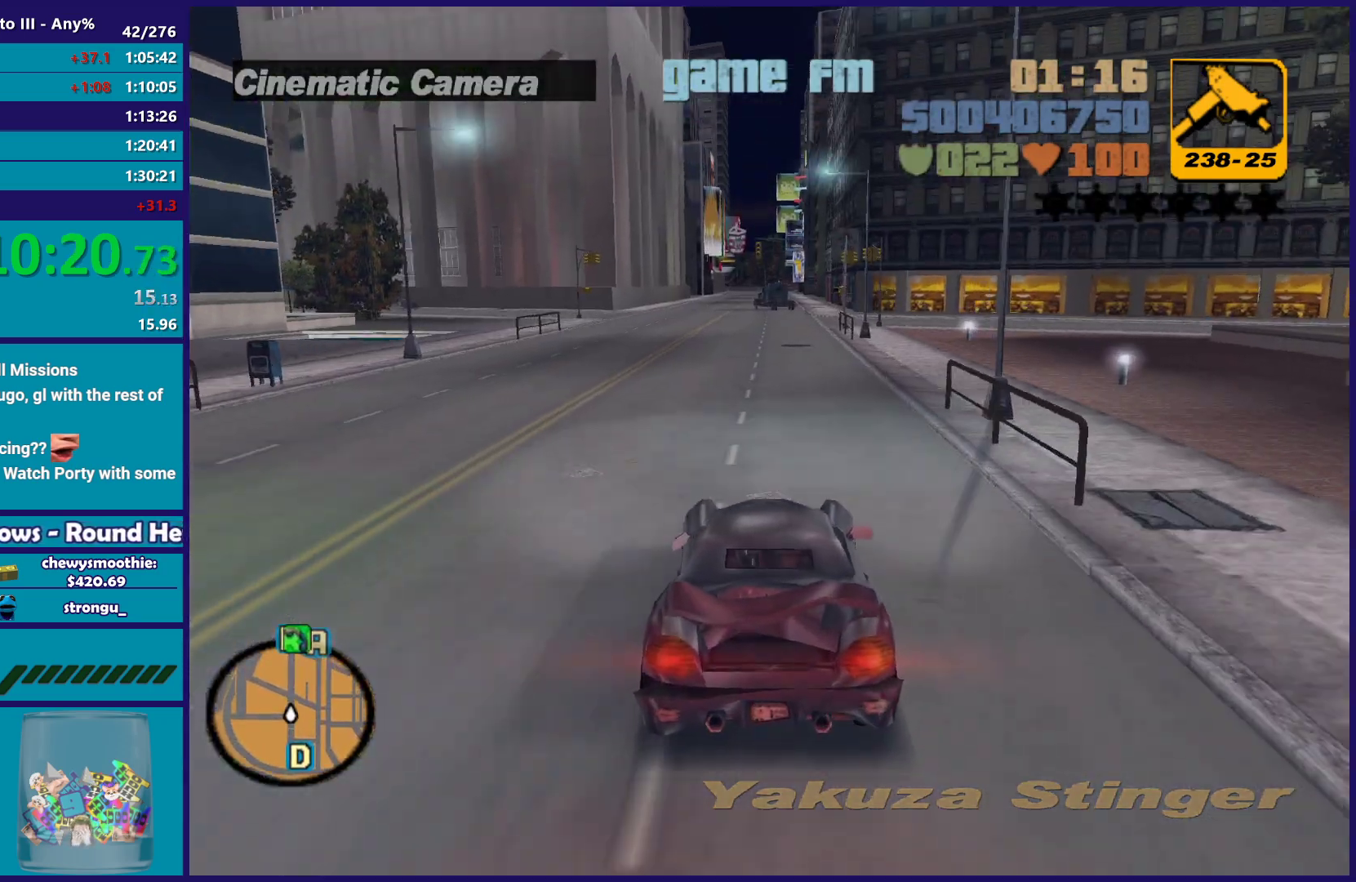
{"buttons": ["R2"], "left_stick": "center", "right_stick": "center", "button_events": []}